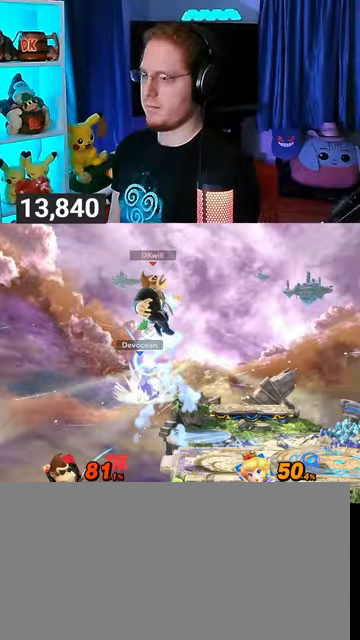
Gameplay with a controller (Nintendo layout); each line is a JSON object with the inputs held at the frame after it. "events" lists button and stick changes between this image and that frame as [ms after this image, input, new state], when the widget could be followed in between. Not read: L3 R3.
{"buttons": [], "left_stick": "center", "right_stick": "center", "events": []}
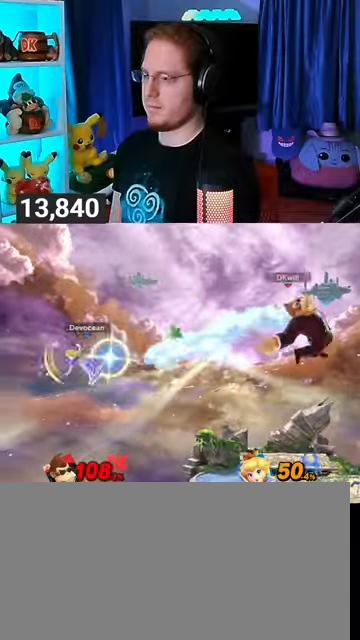
{"buttons": [], "left_stick": "left", "right_stick": "center", "events": [[300, "left_stick", "left"]]}
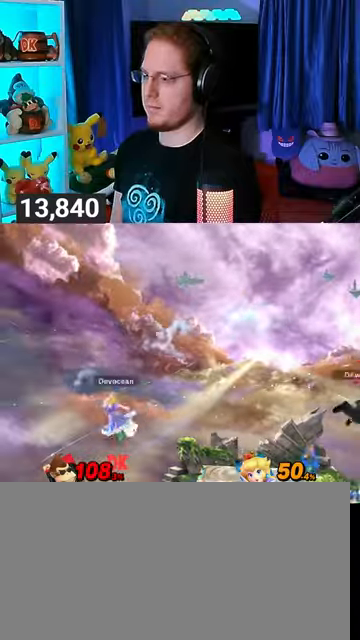
{"buttons": [], "left_stick": "center", "right_stick": "center", "events": [[133, "left_stick", "center"], [167, "A", "down"], [233, "A", "up"], [367, "left_stick", "right"], [433, "Y", "down"], [500, "Y", "up"], [500, "left_stick", "center"]]}
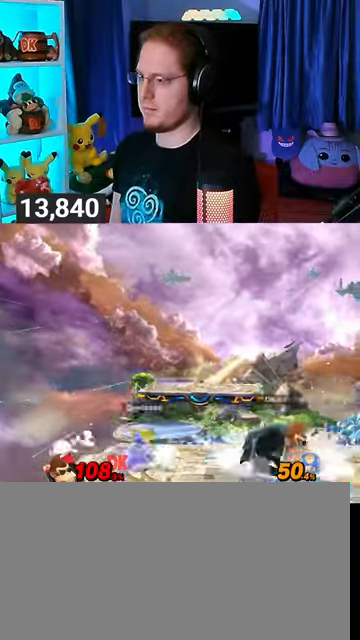
{"buttons": [], "left_stick": "left", "right_stick": "center", "events": [[67, "left_stick", "down-right"], [100, "B", "down"], [133, "left_stick", "down-left"], [200, "B", "up"], [267, "left_stick", "left"]]}
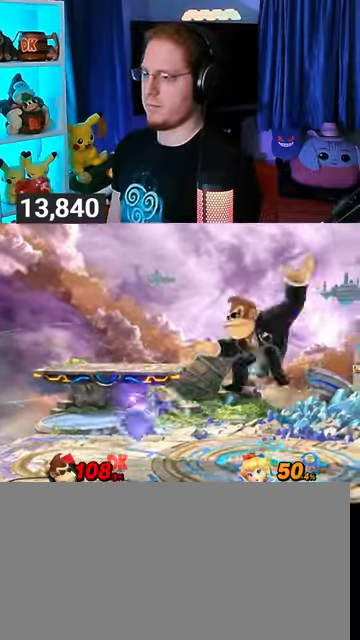
{"buttons": [], "left_stick": "center", "right_stick": "center", "events": [[400, "left_stick", "center"]]}
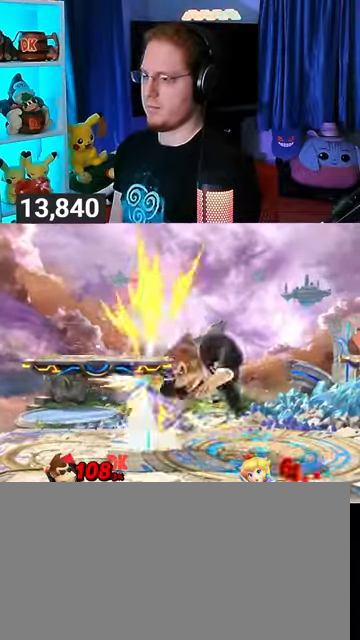
{"buttons": ["Y"], "left_stick": "center", "right_stick": "center", "events": [[67, "A", "down"], [67, "left_stick", "up"], [133, "A", "up"], [200, "left_stick", "center"], [467, "Y", "down"]]}
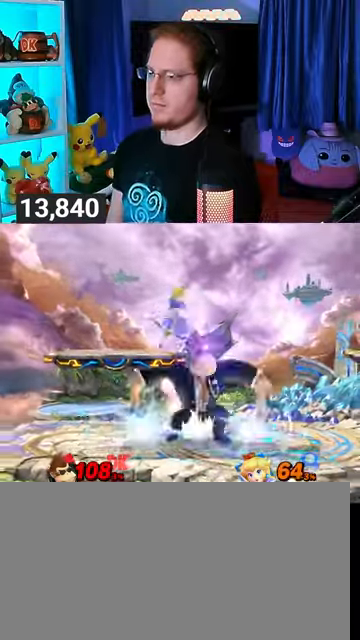
{"buttons": [], "left_stick": "left", "right_stick": "center", "events": [[33, "Y", "up"], [400, "left_stick", "left"]]}
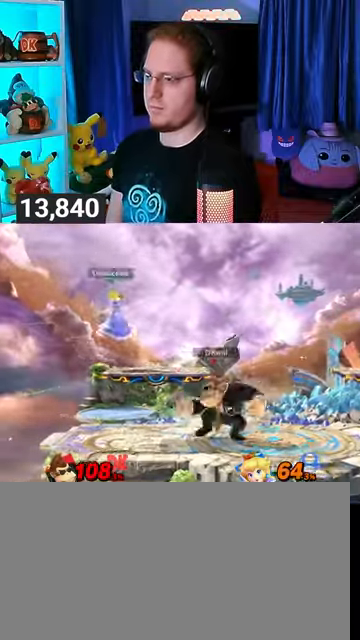
{"buttons": ["Y"], "left_stick": "left", "right_stick": "center", "events": [[267, "Y", "down"]]}
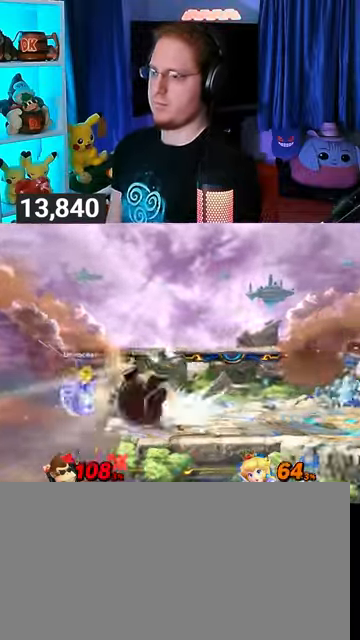
{"buttons": [], "left_stick": "center", "right_stick": "center", "events": [[200, "Y", "up"], [233, "left_stick", "center"]]}
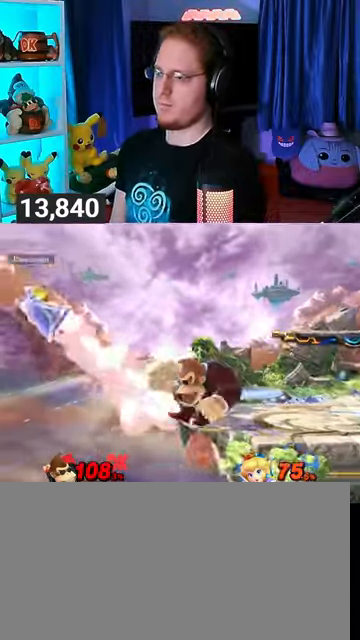
{"buttons": ["L1"], "left_stick": "left", "right_stick": "center", "events": [[67, "left_stick", "left"], [200, "left_stick", "right"], [300, "left_stick", "center"], [433, "left_stick", "left"], [467, "L1", "down"]]}
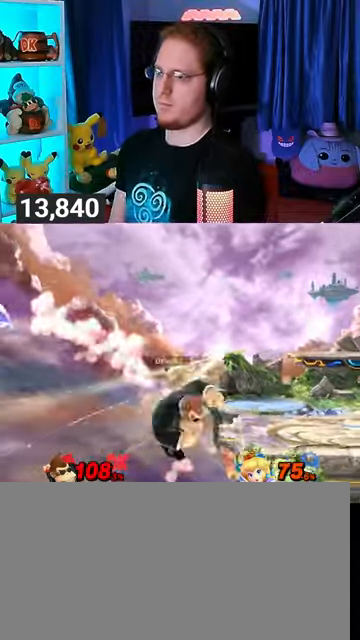
{"buttons": ["Y"], "left_stick": "right", "right_stick": "center", "events": [[67, "L1", "up"], [200, "left_stick", "right"], [300, "Y", "down"]]}
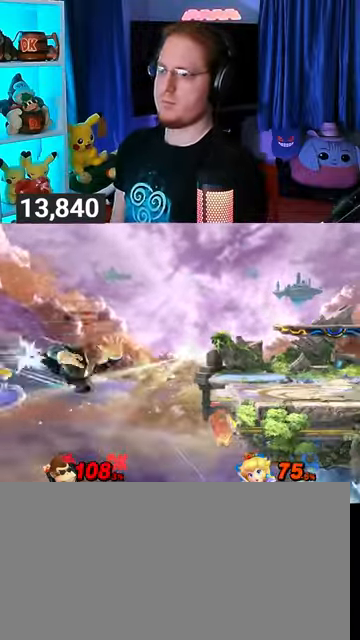
{"buttons": ["B"], "left_stick": "right", "right_stick": "center", "events": [[67, "left_stick", "up-right"], [233, "Y", "up"], [233, "left_stick", "down-right"], [300, "left_stick", "up-right"], [467, "B", "down"], [500, "left_stick", "right"]]}
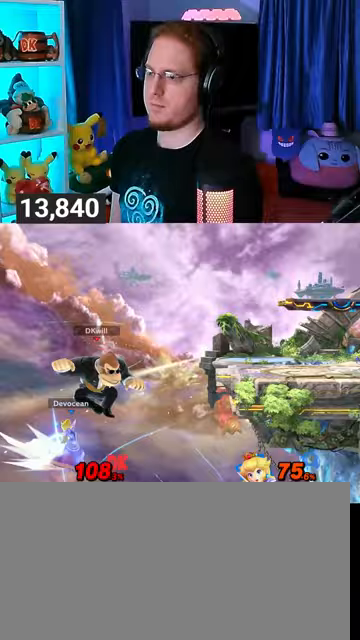
{"buttons": ["Y"], "left_stick": "right", "right_stick": "center", "events": [[33, "B", "up"], [33, "left_stick", "down-right"], [367, "left_stick", "right"], [433, "Y", "down"]]}
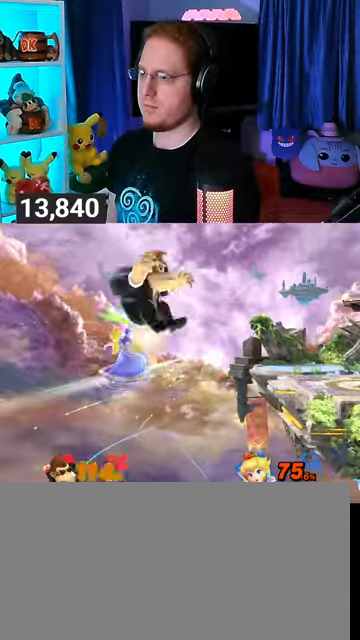
{"buttons": ["Y"], "left_stick": "right", "right_stick": "center", "events": [[67, "Y", "up"], [133, "Y", "down"], [133, "left_stick", "down-right"], [200, "Y", "up"], [300, "Y", "down"], [333, "Y", "up"], [333, "left_stick", "right"], [433, "Y", "down"]]}
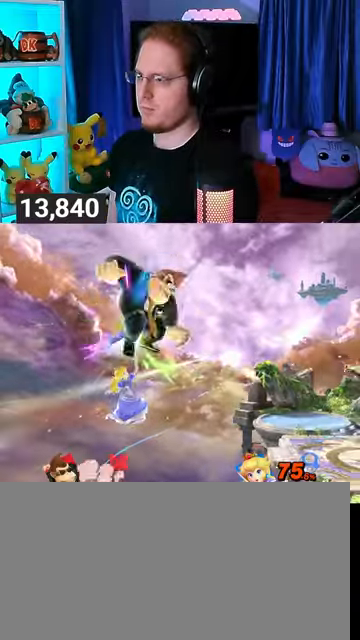
{"buttons": [], "left_stick": "center", "right_stick": "center", "events": [[67, "Y", "up"], [133, "Y", "down"], [367, "Y", "up"], [400, "left_stick", "center"]]}
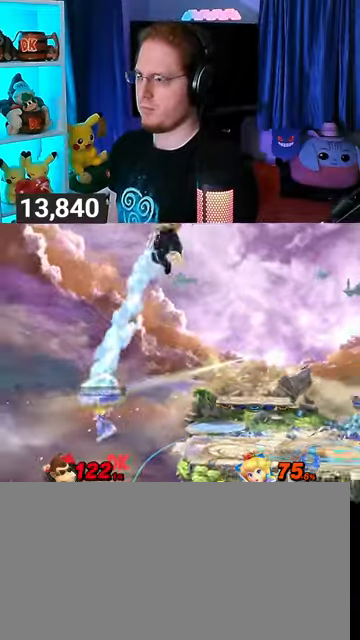
{"buttons": [], "left_stick": "center", "right_stick": "center", "events": []}
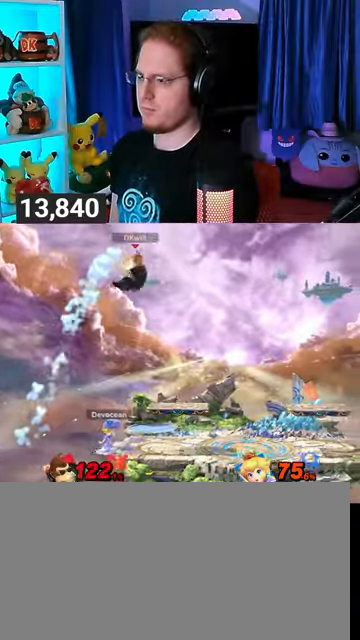
{"buttons": [], "left_stick": "up-left", "right_stick": "up", "events": [[233, "left_stick", "left"], [367, "left_stick", "center"], [433, "left_stick", "up-left"], [467, "right_stick", "up"]]}
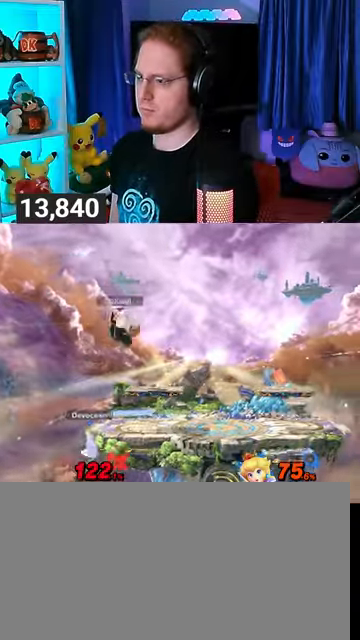
{"buttons": ["R1"], "left_stick": "center", "right_stick": "center", "events": [[33, "right_stick", "center"], [67, "left_stick", "down"], [200, "left_stick", "up-left"], [300, "left_stick", "center"], [400, "R1", "down"]]}
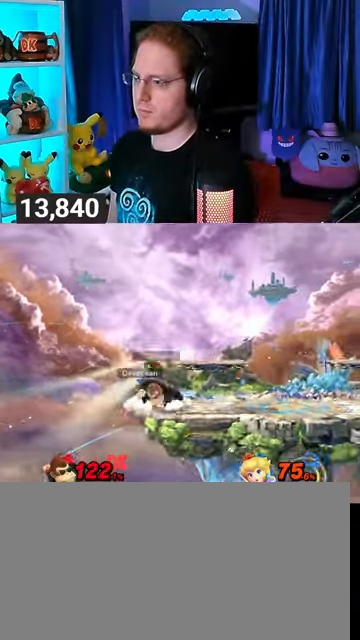
{"buttons": ["R1"], "left_stick": "right", "right_stick": "center", "events": [[200, "Y", "down"], [267, "left_stick", "right"], [433, "Y", "up"]]}
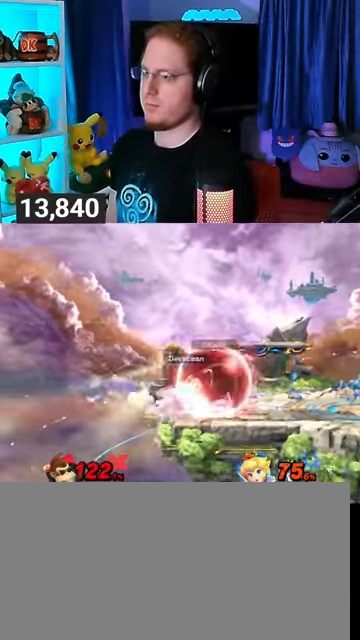
{"buttons": [], "left_stick": "right", "right_stick": "center", "events": [[133, "R1", "up"], [200, "Y", "down"], [400, "Y", "up"]]}
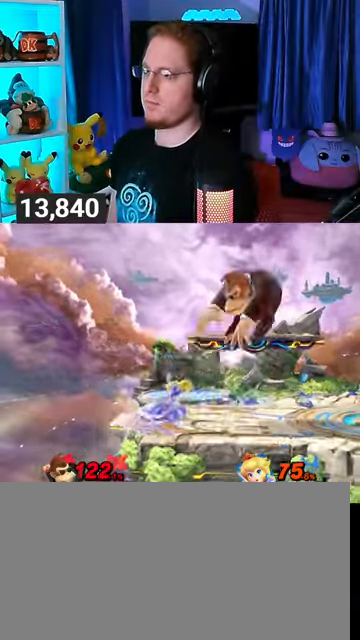
{"buttons": [], "left_stick": "left", "right_stick": "center", "events": [[200, "left_stick", "down"], [433, "left_stick", "center"], [500, "left_stick", "left"]]}
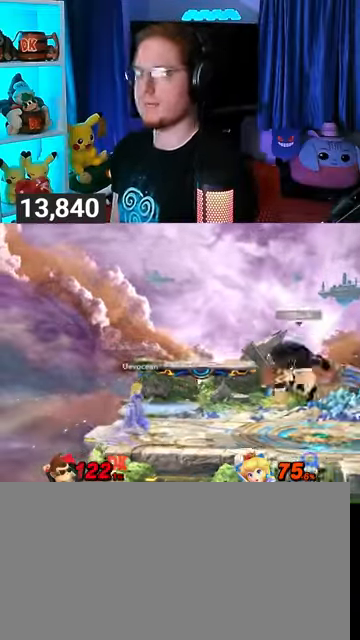
{"buttons": [], "left_stick": "right", "right_stick": "center", "events": [[67, "right_stick", "down-right"], [100, "Z", "down"], [133, "Z", "up"], [133, "right_stick", "center"], [200, "left_stick", "right"]]}
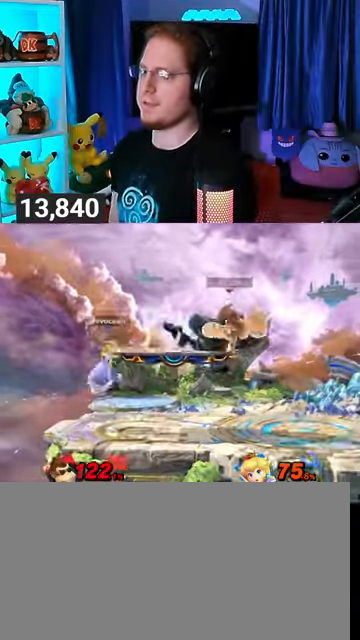
{"buttons": [], "left_stick": "left", "right_stick": "center", "events": [[100, "right_stick", "left"], [200, "right_stick", "center"], [300, "left_stick", "up"], [367, "left_stick", "left"]]}
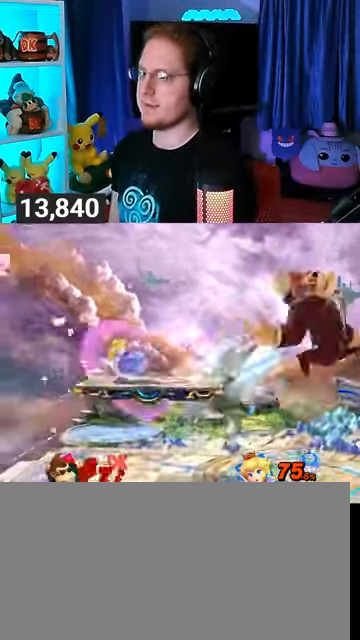
{"buttons": [], "left_stick": "left", "right_stick": "center", "events": []}
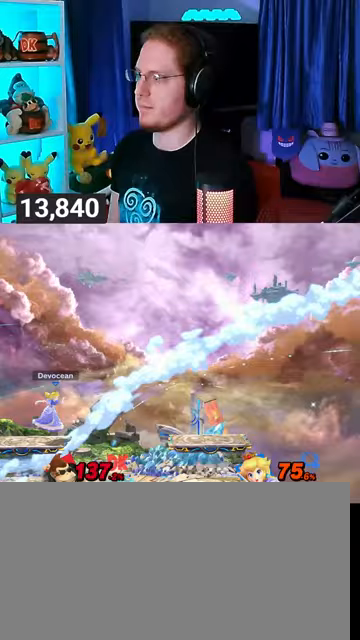
{"buttons": [], "left_stick": "left", "right_stick": "center", "events": []}
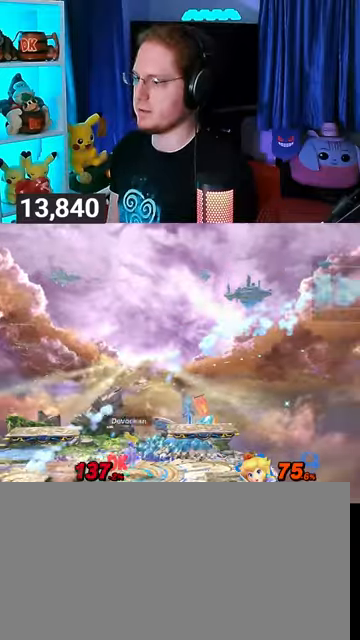
{"buttons": [], "left_stick": "left", "right_stick": "center", "events": []}
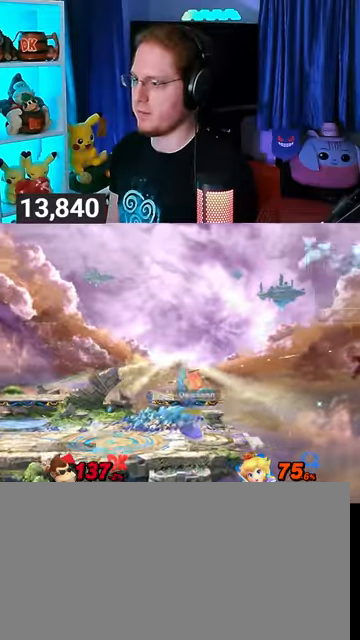
{"buttons": [], "left_stick": "left", "right_stick": "center", "events": []}
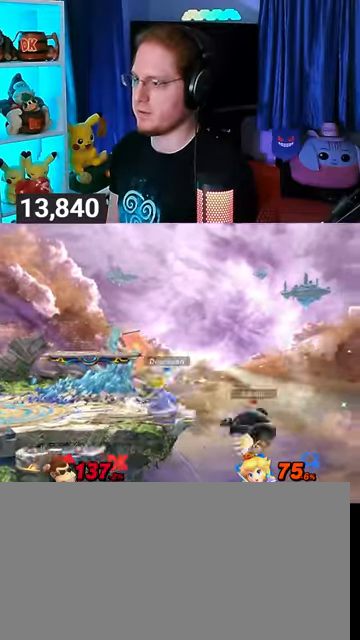
{"buttons": ["Y"], "left_stick": "up", "right_stick": "center", "events": [[167, "Y", "down"], [233, "Y", "up"], [233, "left_stick", "up"], [300, "A", "down"], [333, "A", "up"], [467, "Y", "down"]]}
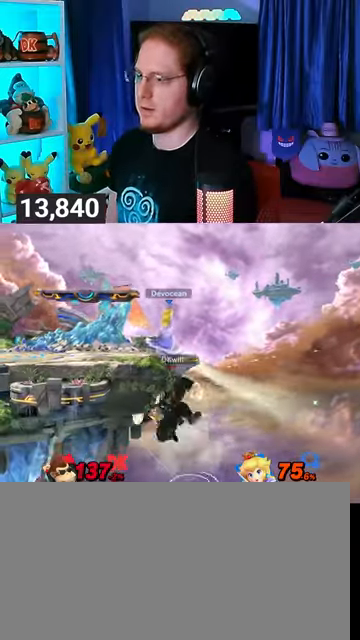
{"buttons": [], "left_stick": "up-left", "right_stick": "center", "events": [[167, "left_stick", "up-left"], [300, "Y", "up"]]}